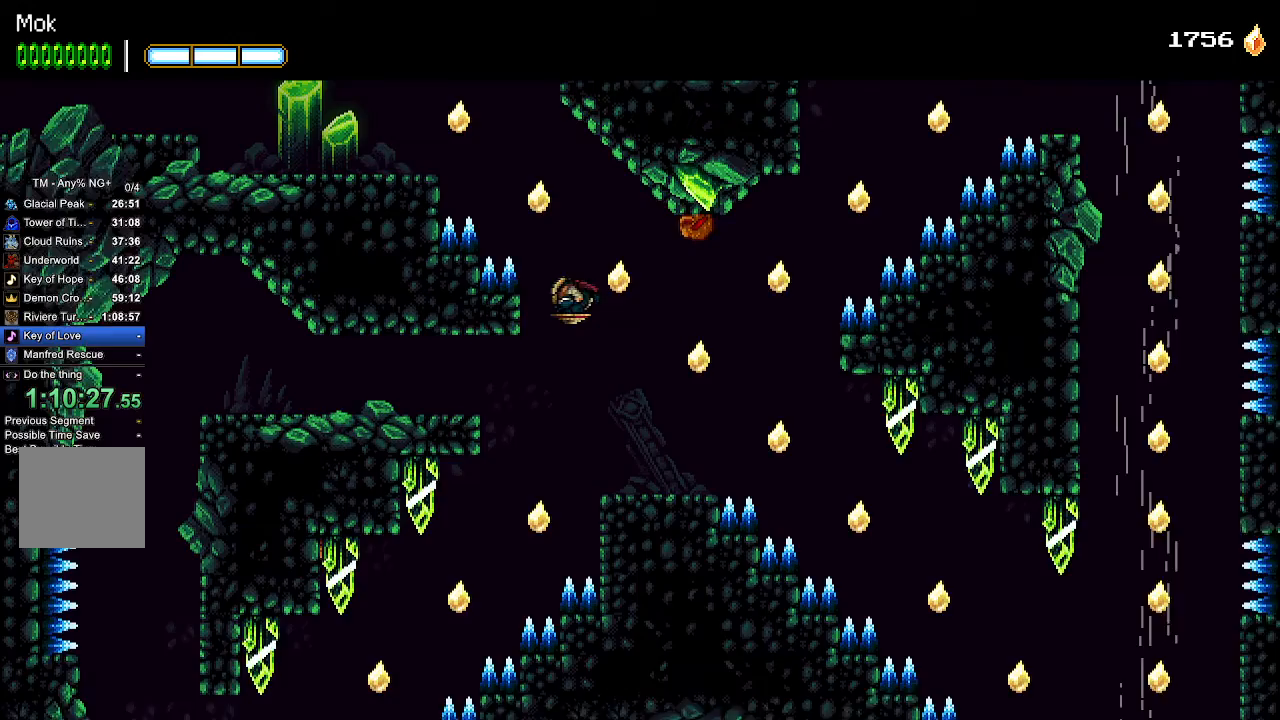
Gameplay with a controller (PlayStation layout); each line is a JSON object with the inputs held at the frame after it. "events" lists button and stick changes between this image and that frame as [ms after this image, input, new state], when the widget could be followed in between.
{"buttons": ["DPAD_LEFT"], "left_stick": "center", "right_stick": "center", "events": [[133, "CROSS", "up"], [233, "CROSS", "down"], [300, "CROSS", "up"], [367, "CROSS", "down"], [500, "CROSS", "up"]]}
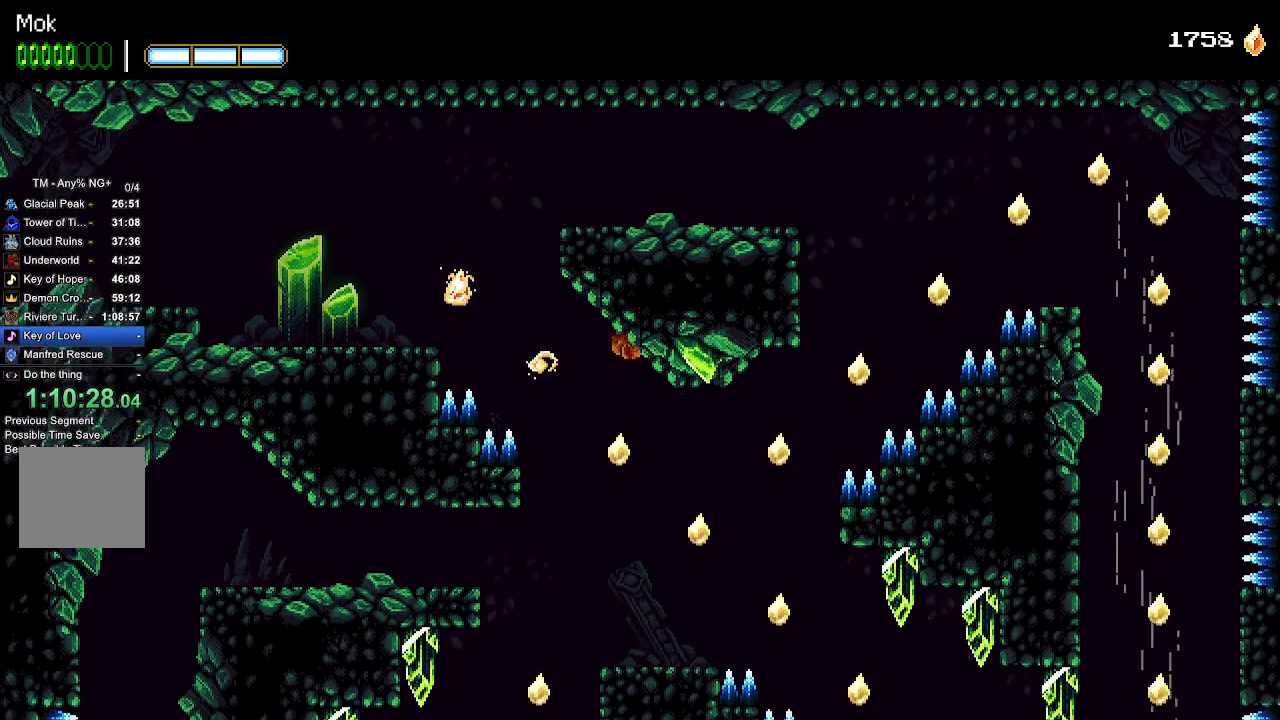
{"buttons": ["DPAD_LEFT"], "left_stick": "center", "right_stick": "center", "events": [[100, "CROSS", "down"], [200, "CROSS", "up"]]}
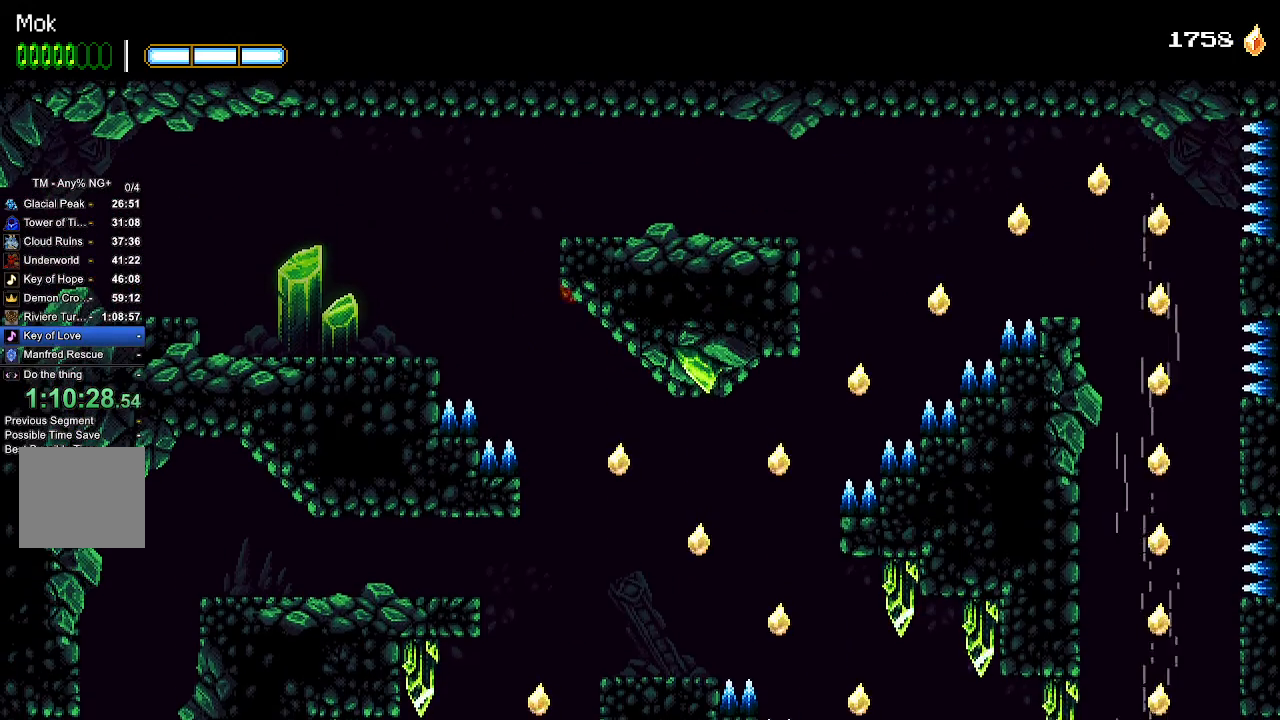
{"buttons": ["DPAD_LEFT"], "left_stick": "center", "right_stick": "center", "events": [[333, "CROSS", "down"], [433, "CROSS", "up"]]}
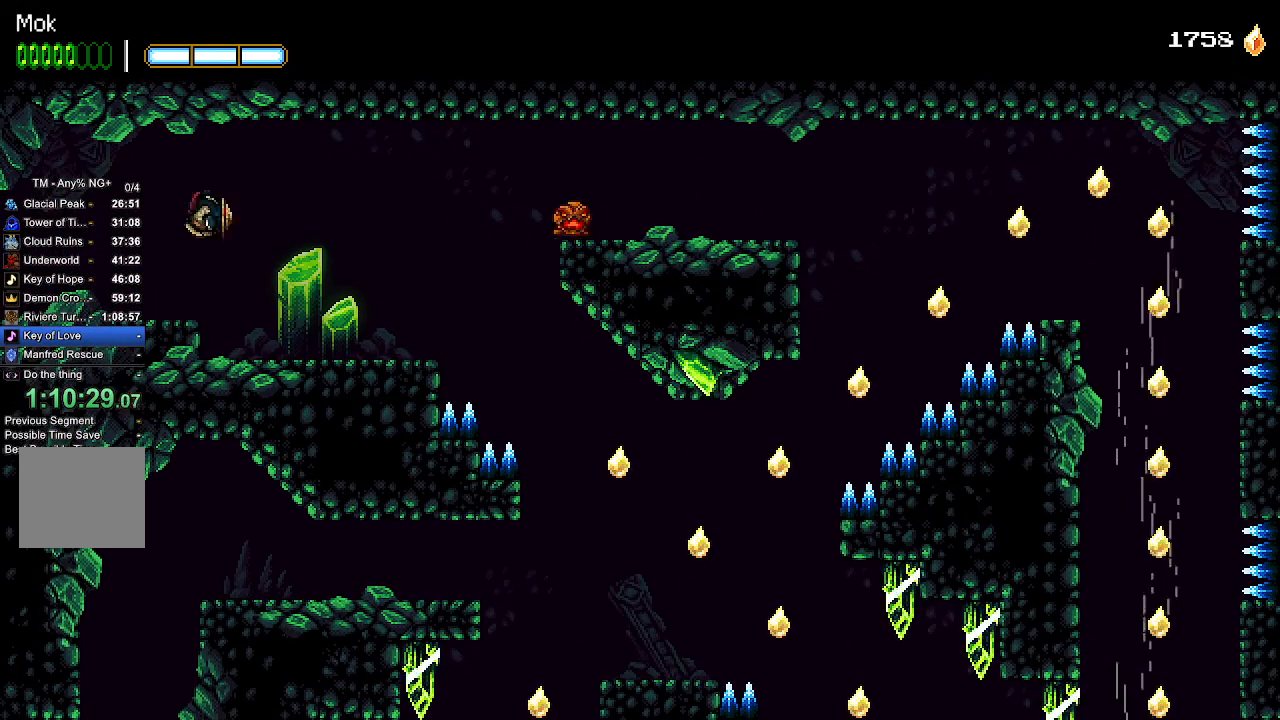
{"buttons": ["DPAD_LEFT"], "left_stick": "center", "right_stick": "center", "events": []}
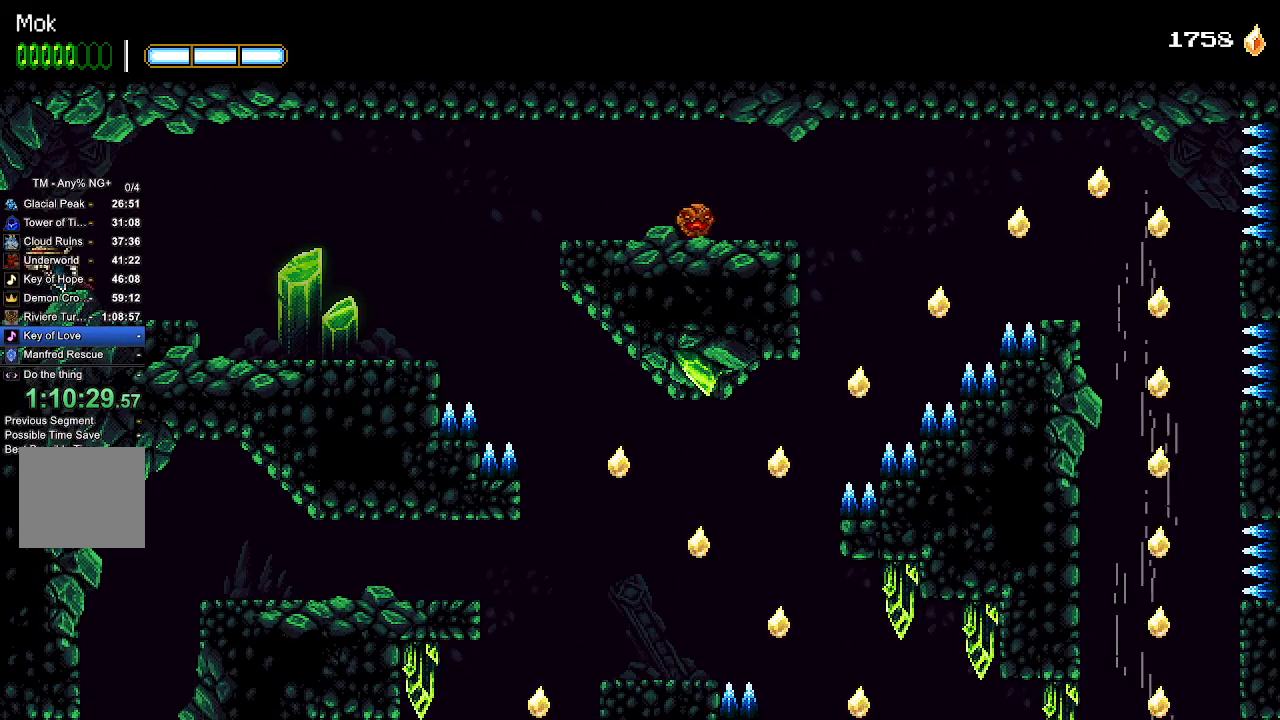
{"buttons": ["DPAD_LEFT"], "left_stick": "center", "right_stick": "center", "events": []}
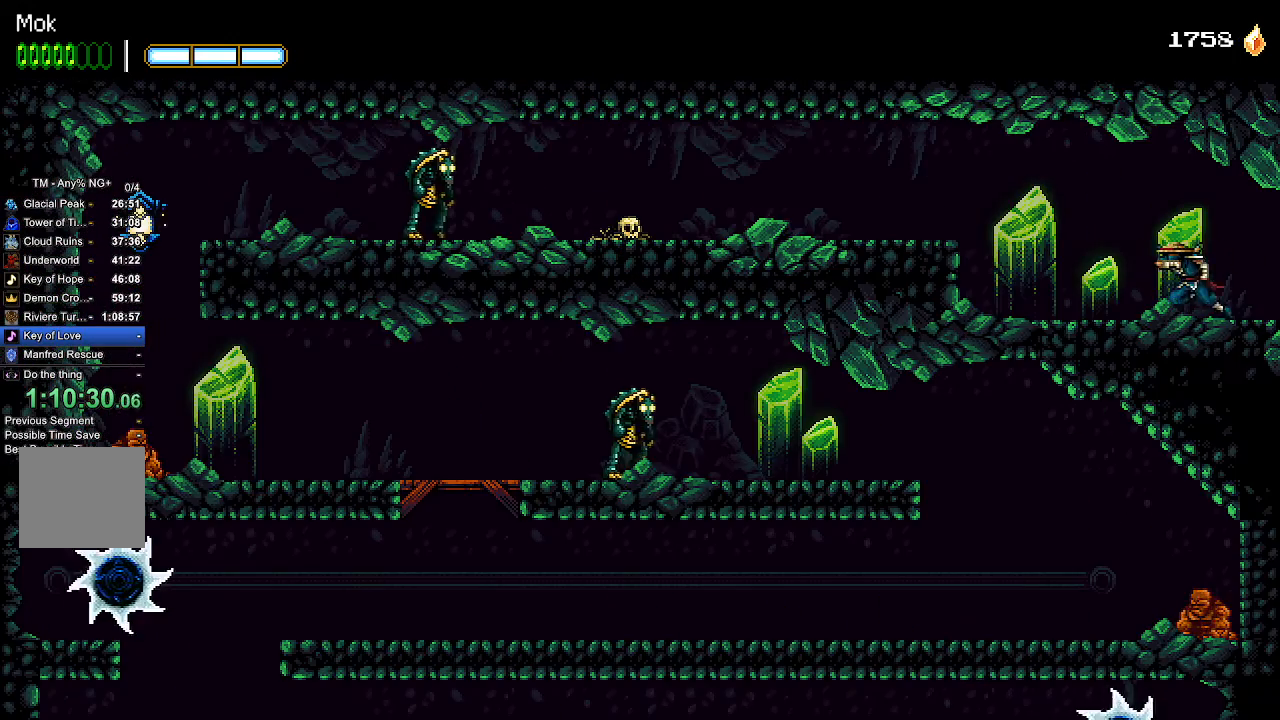
{"buttons": ["DPAD_LEFT"], "left_stick": "center", "right_stick": "center"}
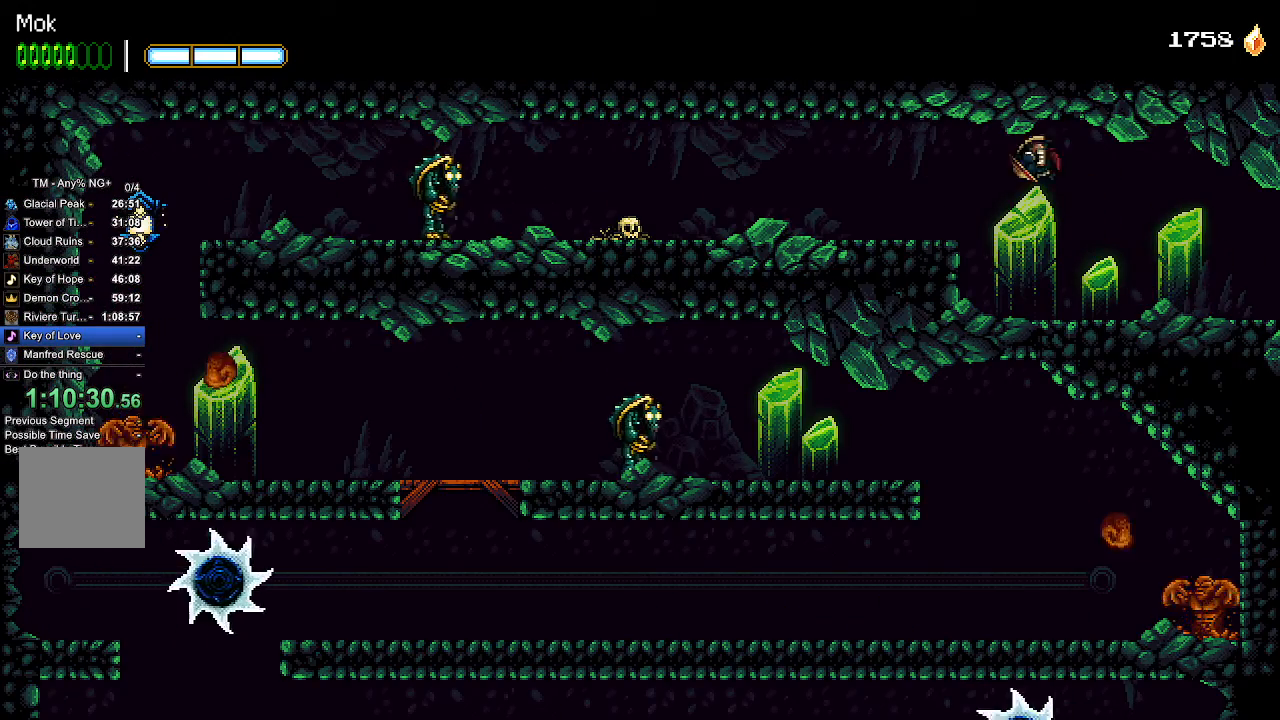
{"buttons": ["DPAD_LEFT"], "left_stick": "center", "right_stick": "center", "events": []}
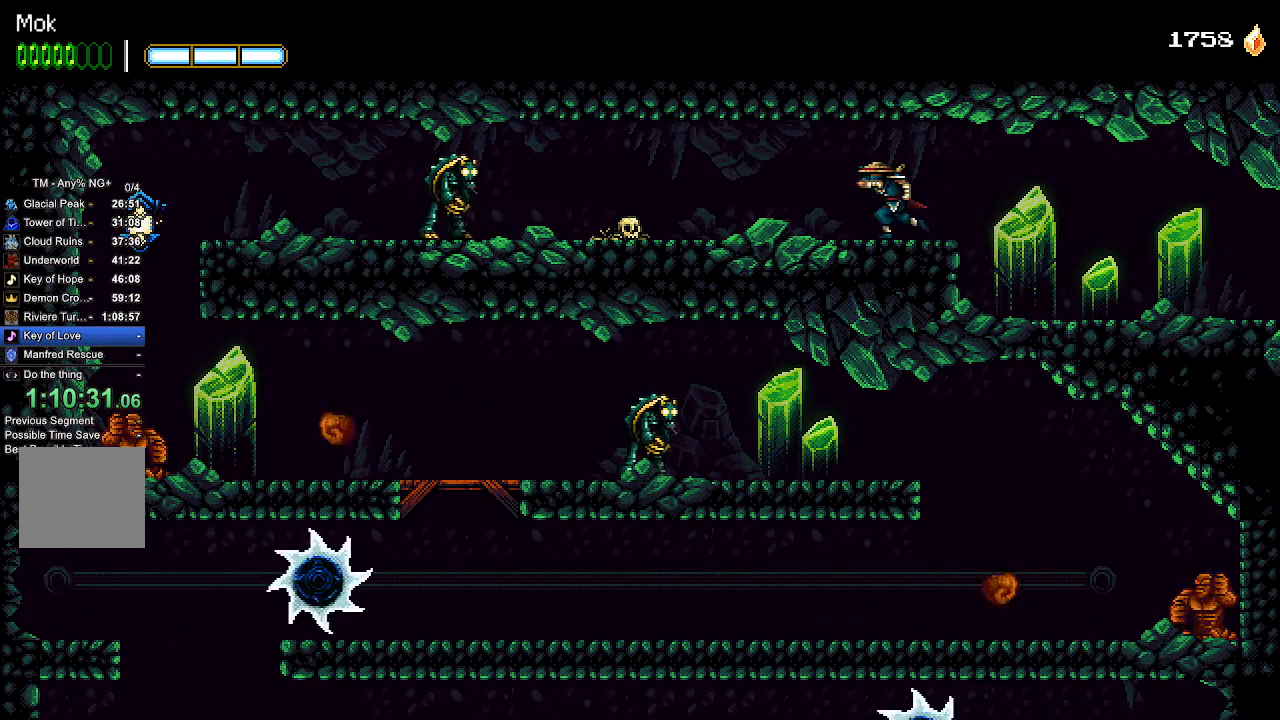
{"buttons": ["DPAD_LEFT"], "left_stick": "center", "right_stick": "center", "events": [[300, "L1", "down"], [400, "L1", "up"]]}
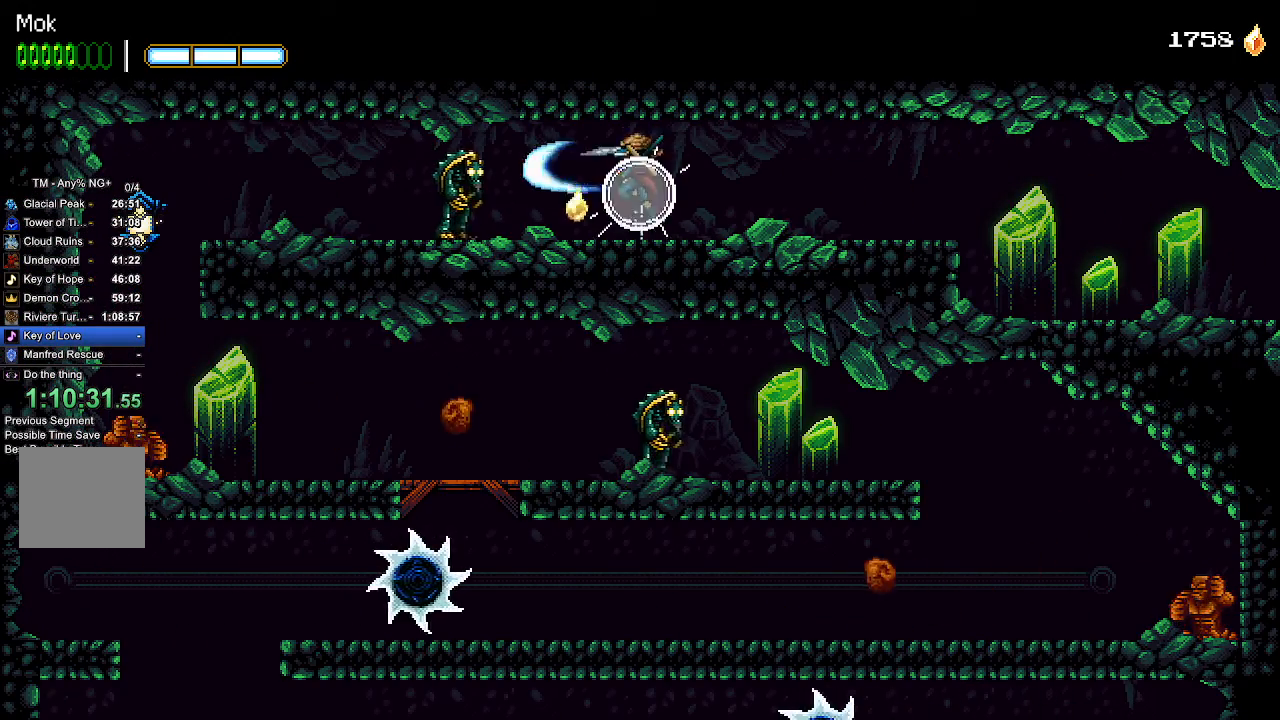
{"buttons": ["DPAD_LEFT"], "left_stick": "center", "right_stick": "center", "events": [[333, "L1", "down"], [433, "L1", "up"]]}
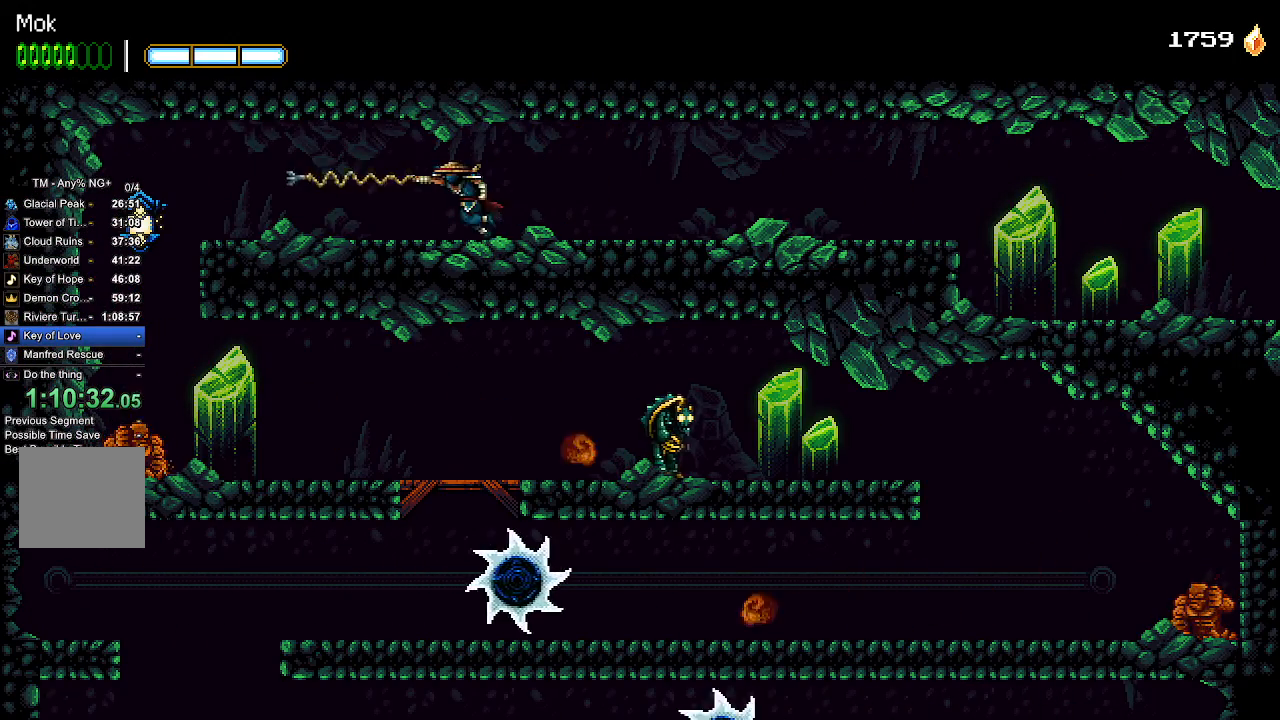
{"buttons": ["DPAD_LEFT"], "left_stick": "center", "right_stick": "center", "events": []}
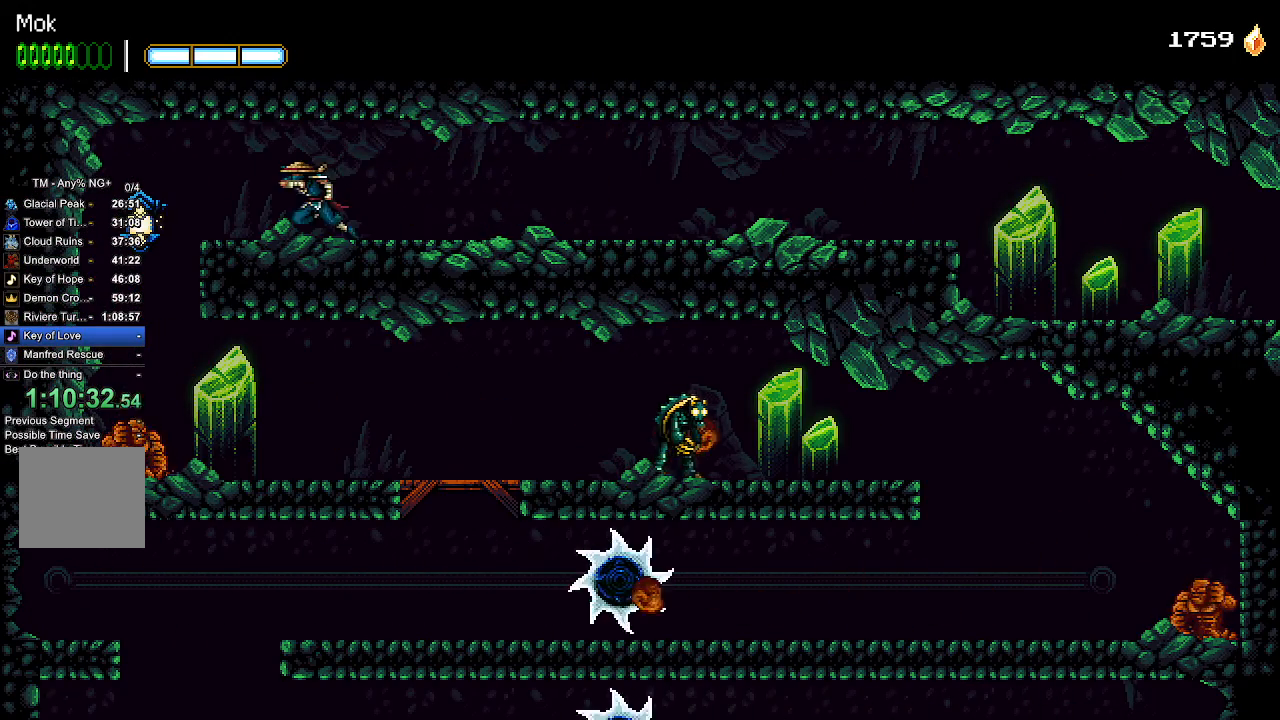
{"buttons": ["DPAD_LEFT"], "left_stick": "center", "right_stick": "center"}
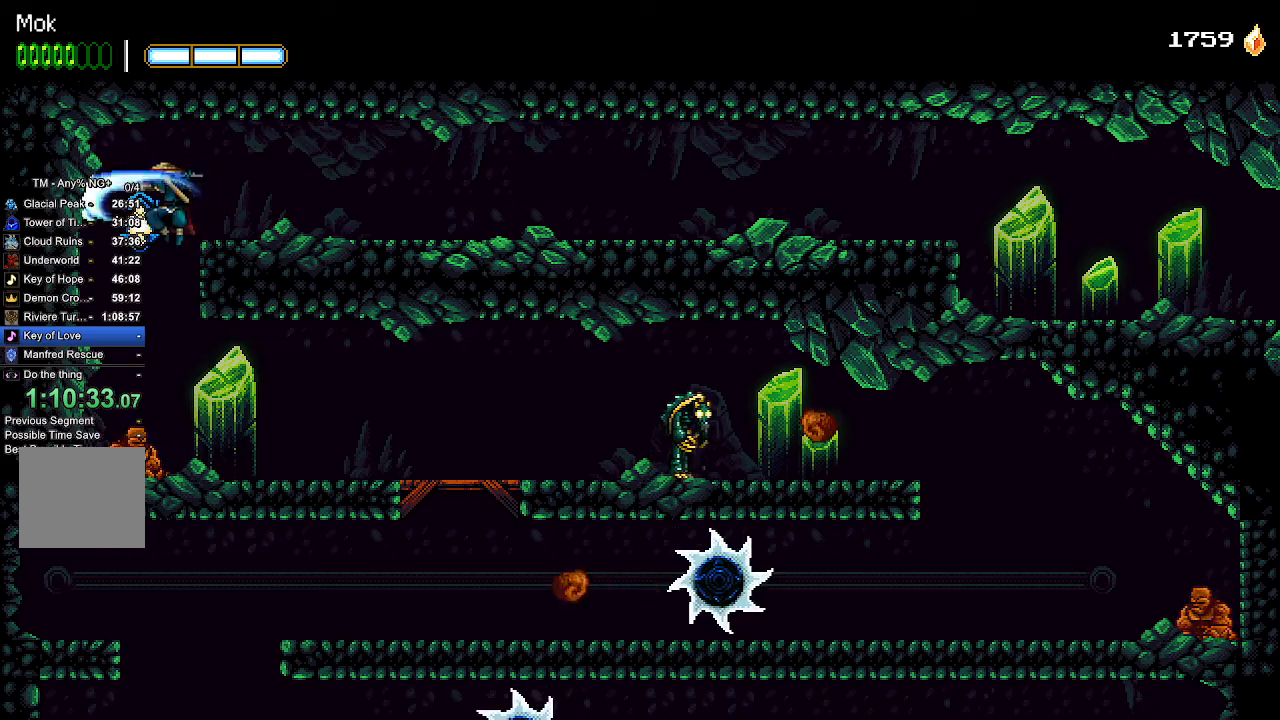
{"buttons": ["DPAD_RIGHT"], "left_stick": "center", "right_stick": "center", "events": [[33, "DPAD_LEFT", "up"], [33, "SQUARE", "down"], [100, "SQUARE", "up"], [200, "SQUARE", "down"], [233, "SQUARE", "up"], [300, "SQUARE", "down"], [367, "DPAD_RIGHT", "down"], [367, "SQUARE", "up"]]}
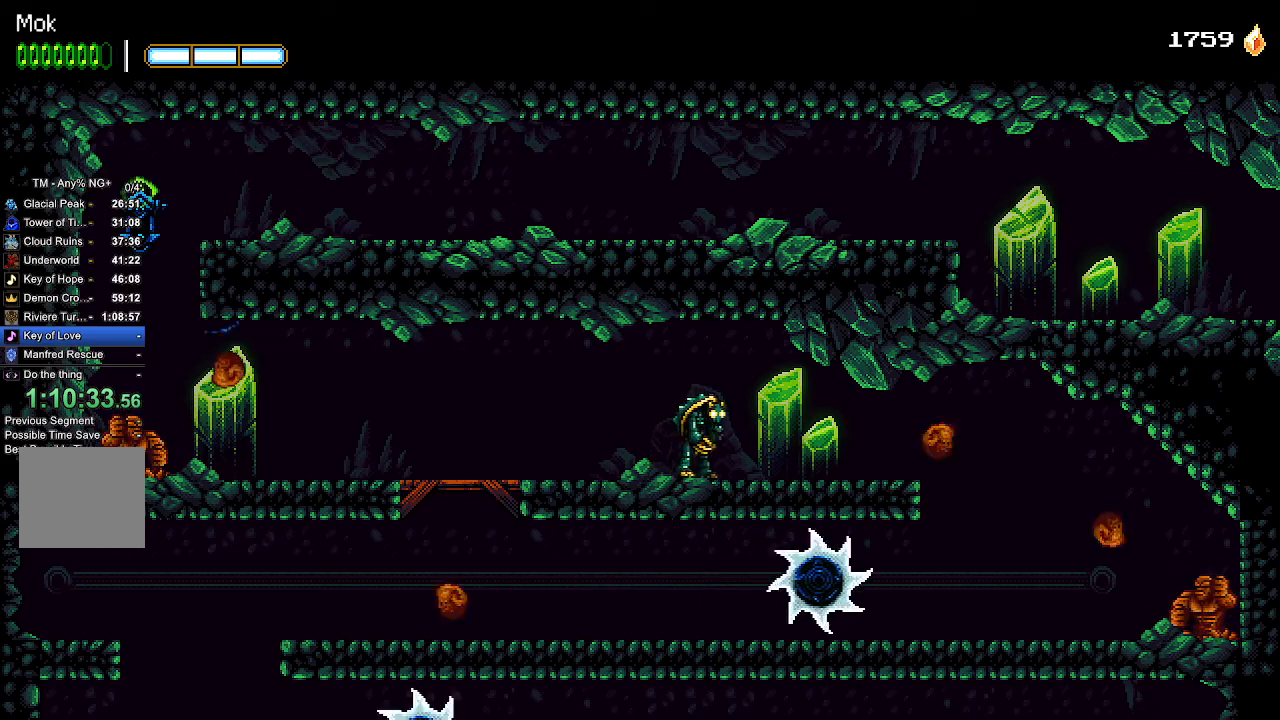
{"buttons": ["DPAD_RIGHT"], "left_stick": "center", "right_stick": "center", "events": [[233, "CROSS", "down"], [300, "CROSS", "up"]]}